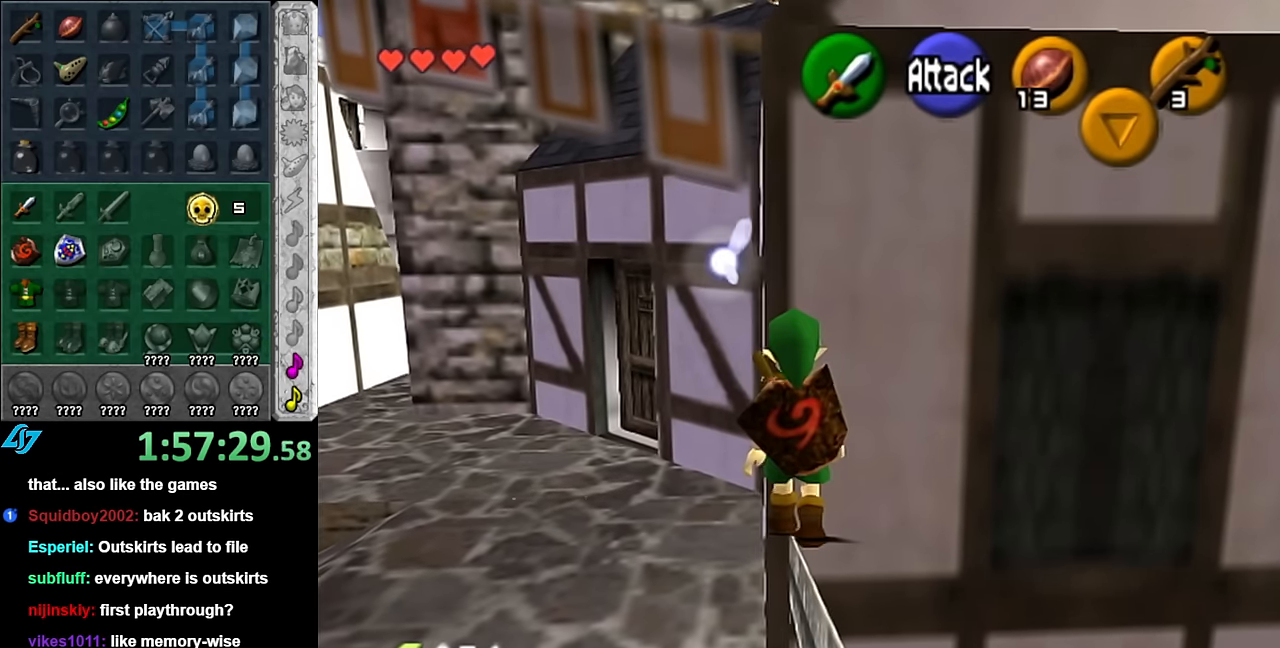
Gameplay with a controller (Nintendo layout); each line is a JSON object with the inputs held at the frame after it. "events" lists button and stick changes between this image and that frame as [ms after this image, input, new state], when the widget could be followed in between. Not read: L3 R3.
{"buttons": [], "left_stick": "down", "right_stick": "center", "events": [[334, "left_stick", "down"]]}
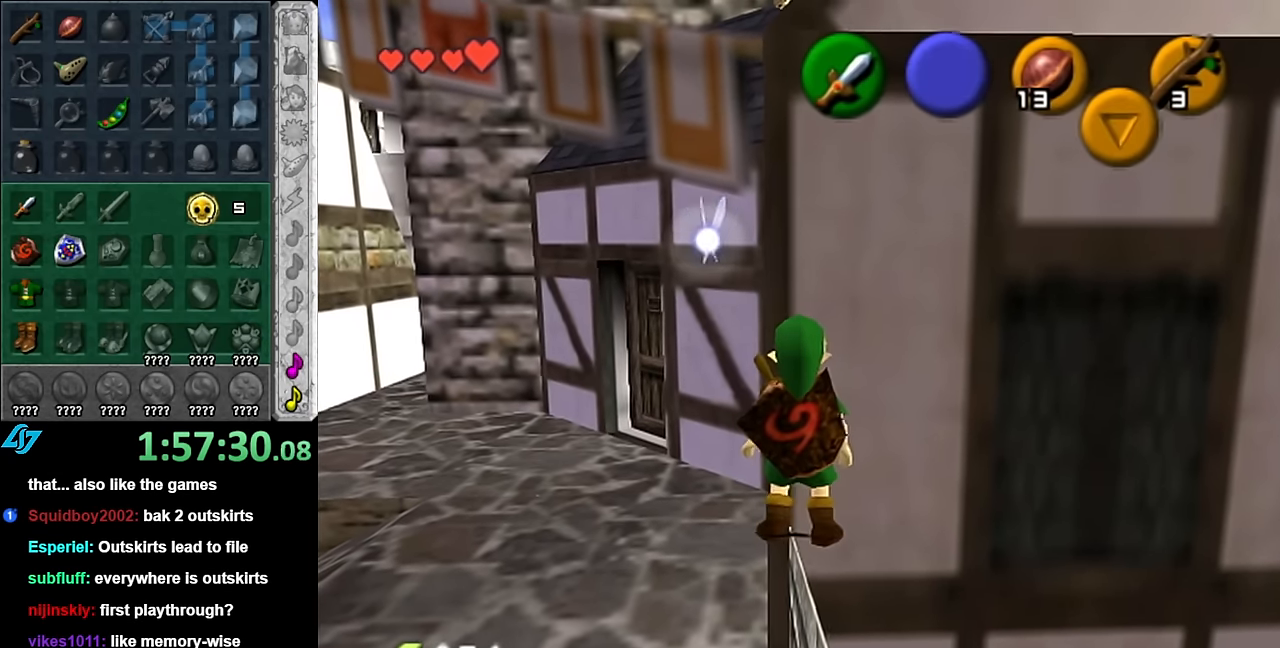
{"buttons": [], "left_stick": "down", "right_stick": "center", "events": []}
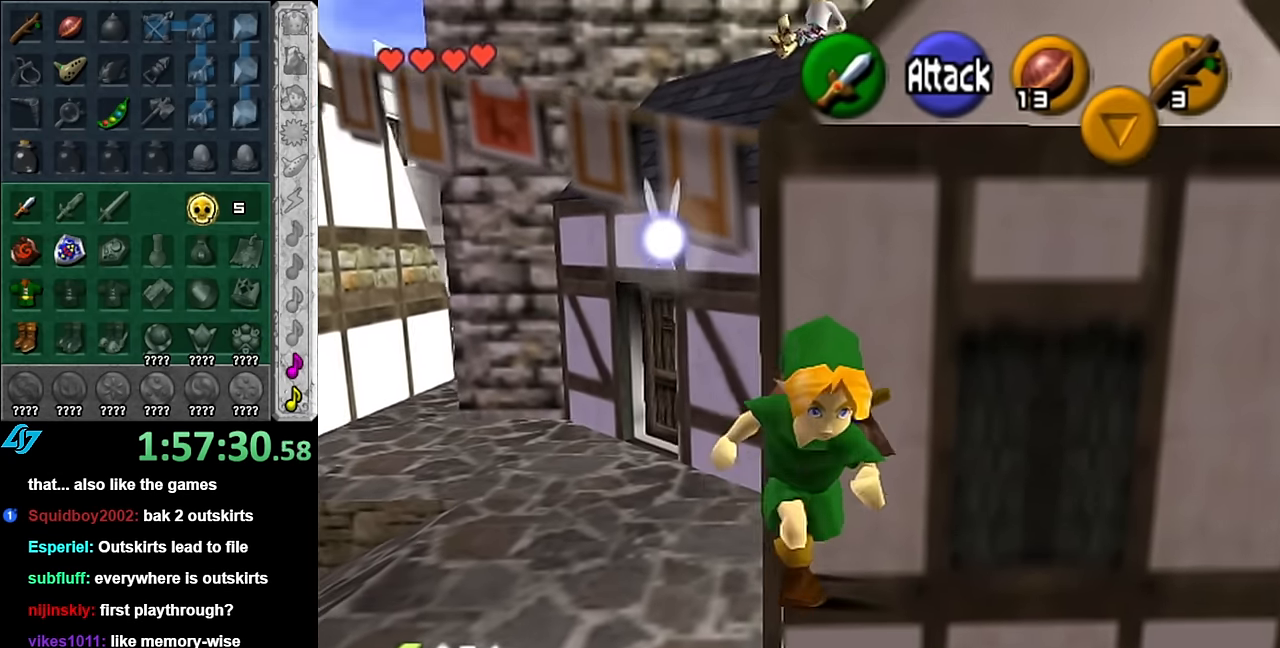
{"buttons": [], "left_stick": "center", "right_stick": "center", "events": [[134, "left_stick", "center"]]}
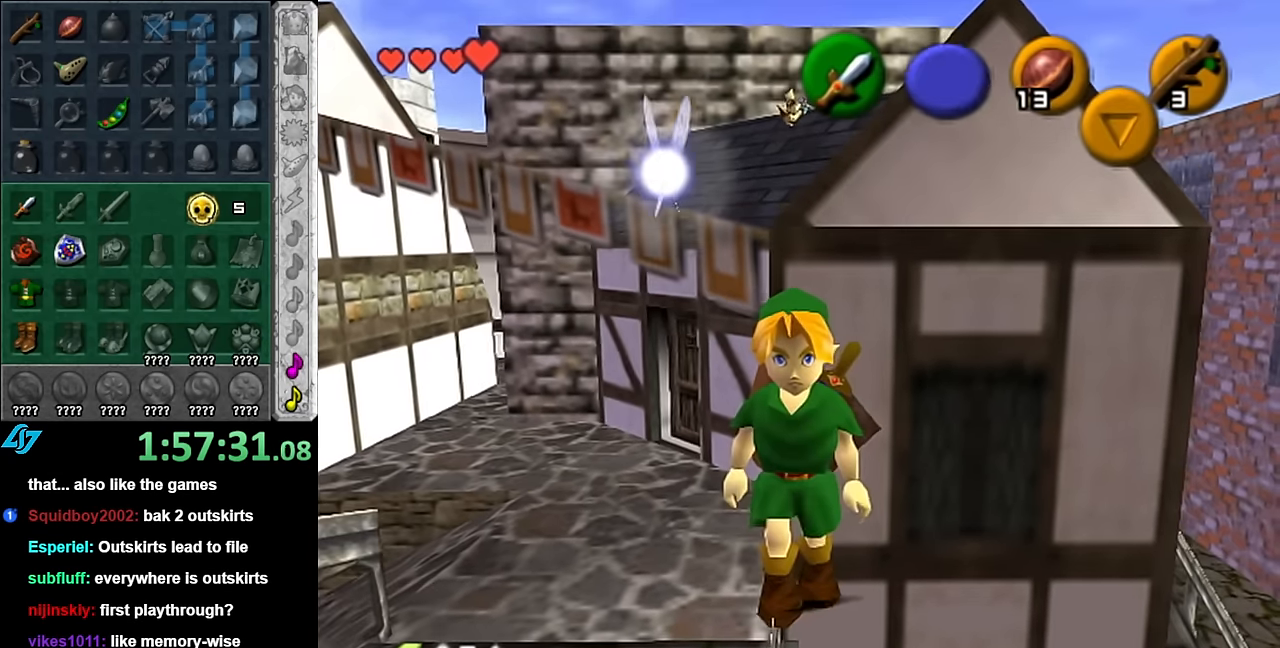
{"buttons": ["A"], "left_stick": "up", "right_stick": "center", "events": [[200, "left_stick", "up"], [384, "A", "down"]]}
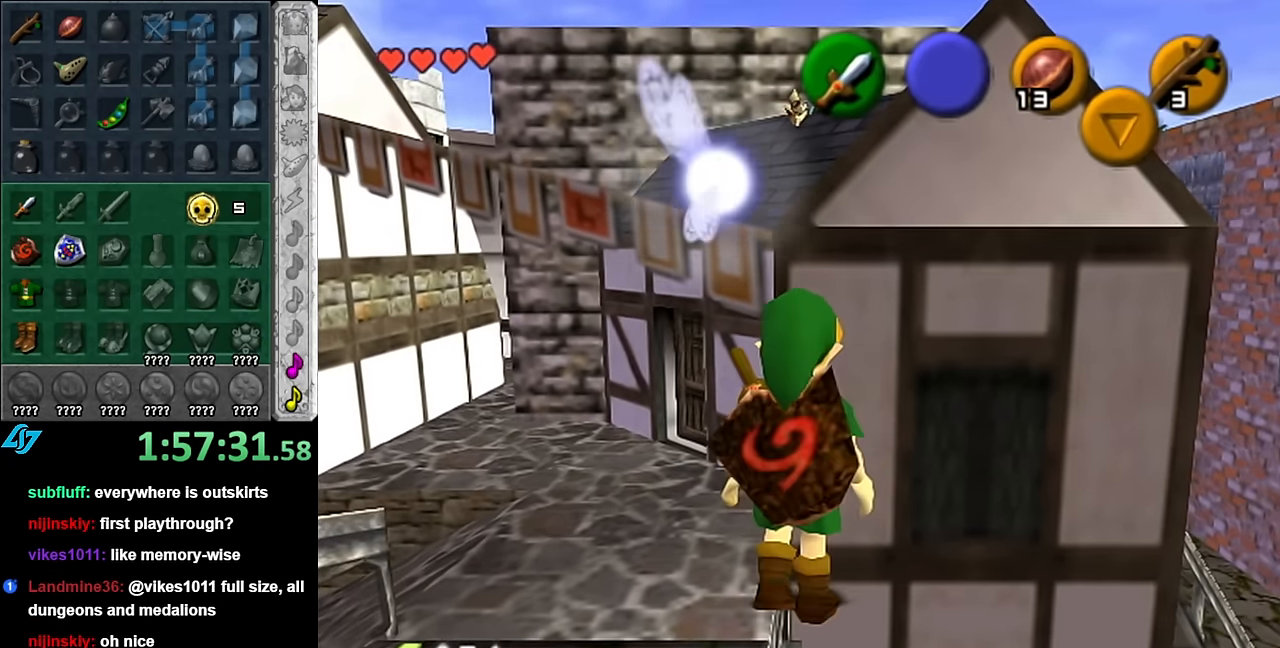
{"buttons": ["A"], "left_stick": "up", "right_stick": "center", "events": []}
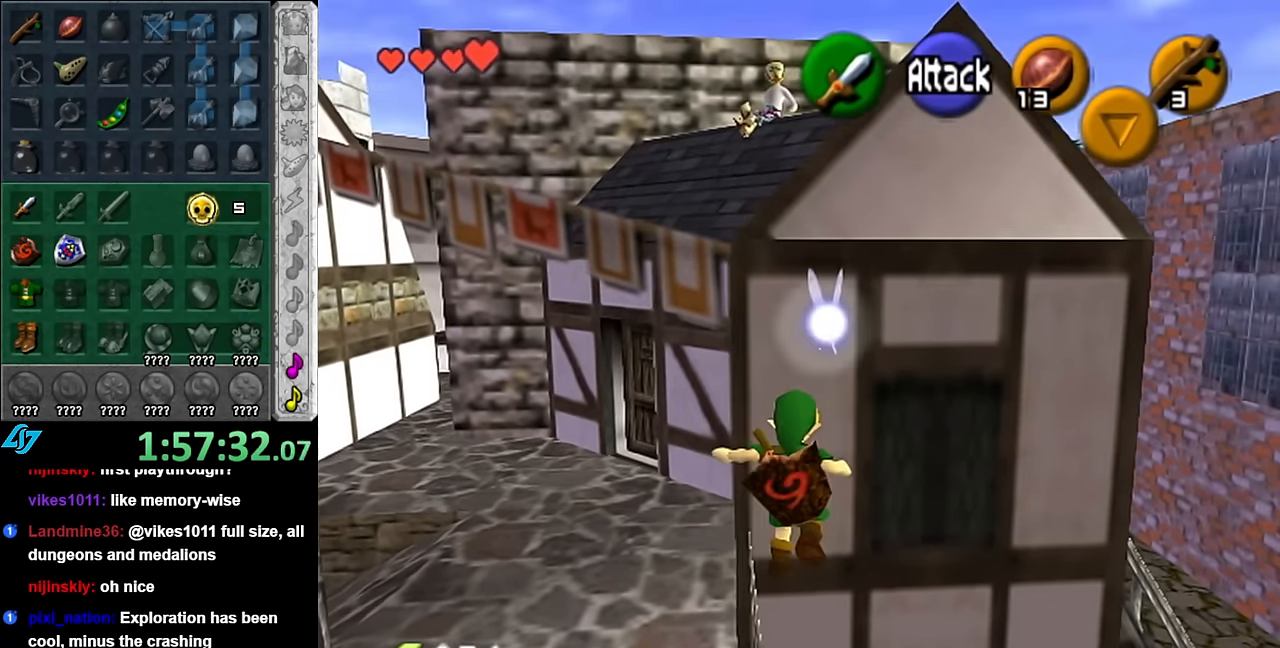
{"buttons": [], "left_stick": "right", "right_stick": "center", "events": [[84, "A", "up"], [167, "left_stick", "right"], [234, "left_stick", "center"], [350, "left_stick", "down-right"], [417, "left_stick", "right"]]}
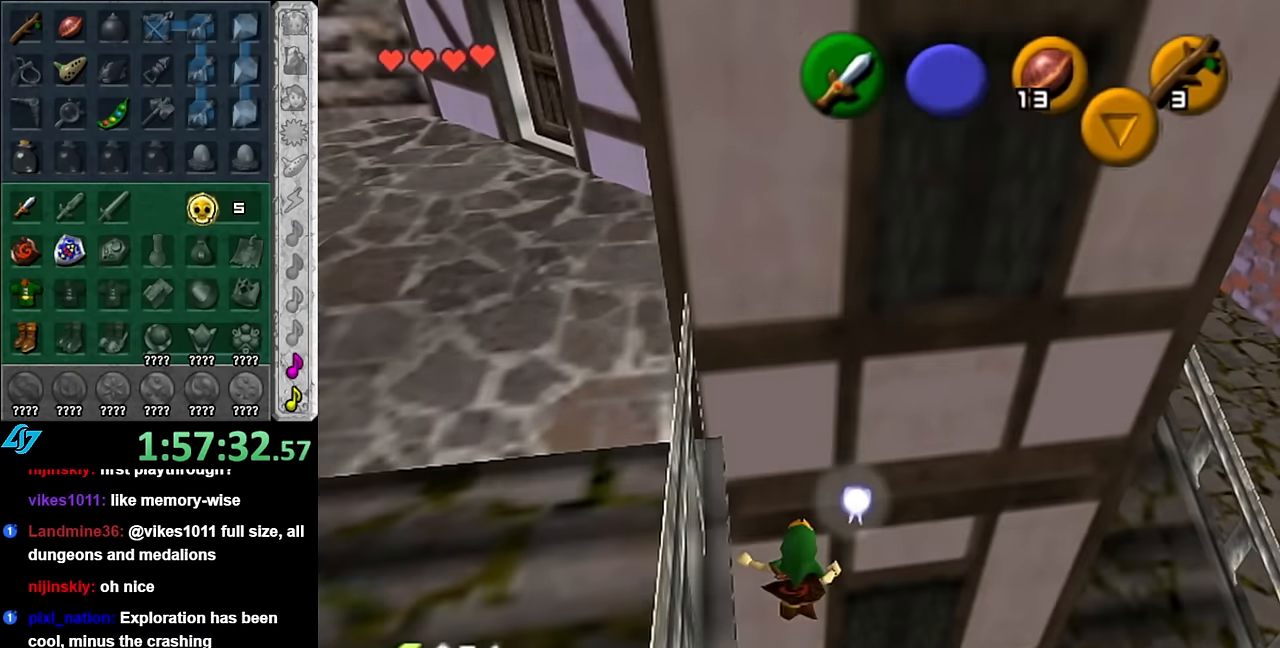
{"buttons": [], "left_stick": "right", "right_stick": "center", "events": []}
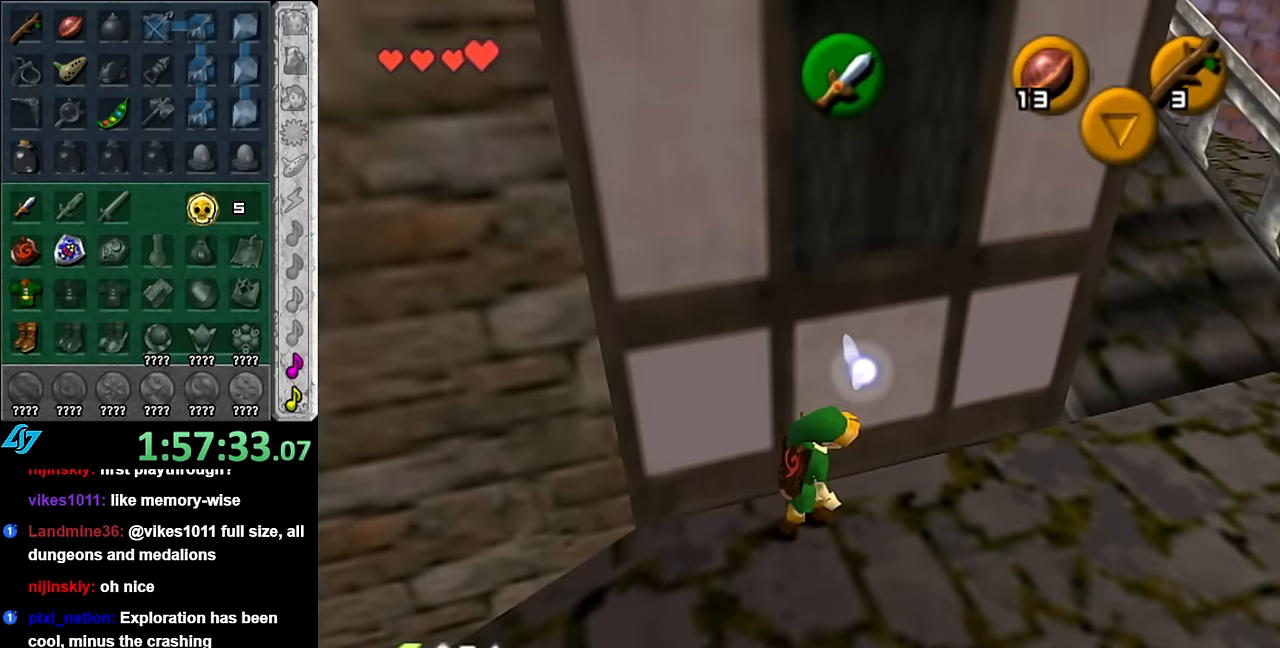
{"buttons": ["A"], "left_stick": "up-right", "right_stick": "center", "events": [[200, "left_stick", "up-right"], [417, "A", "down"]]}
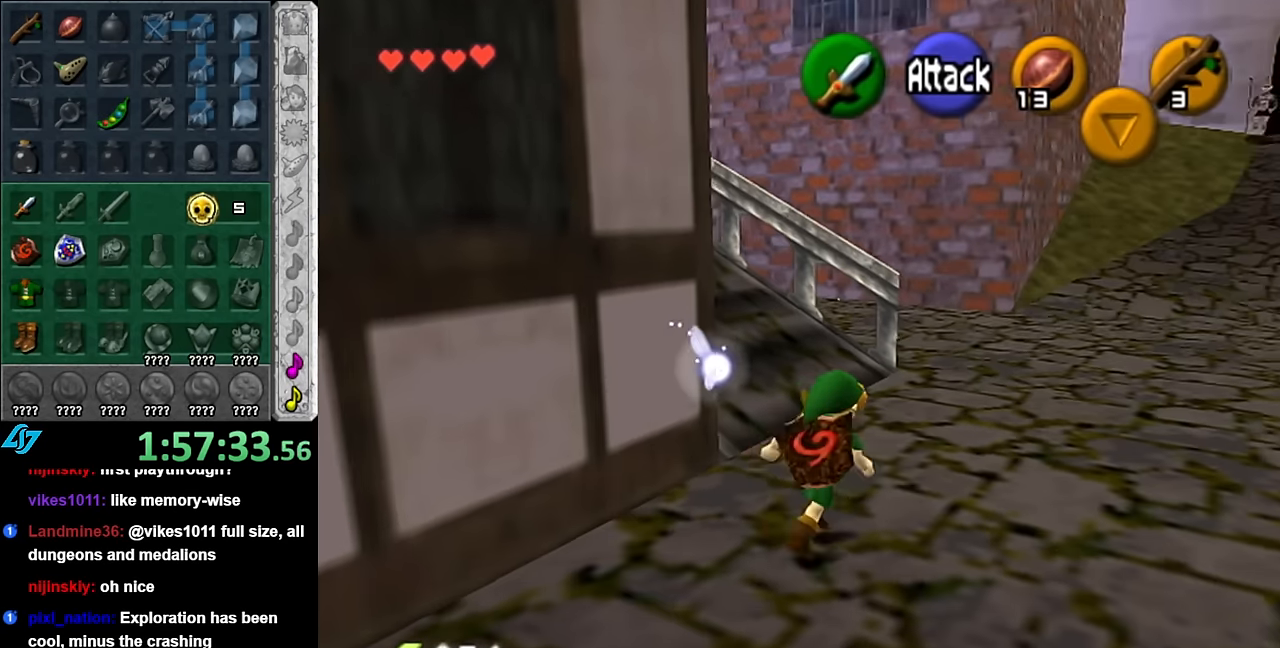
{"buttons": [], "left_stick": "up", "right_stick": "center", "events": [[17, "A", "up"], [84, "A", "down"], [200, "A", "up"], [417, "left_stick", "up"]]}
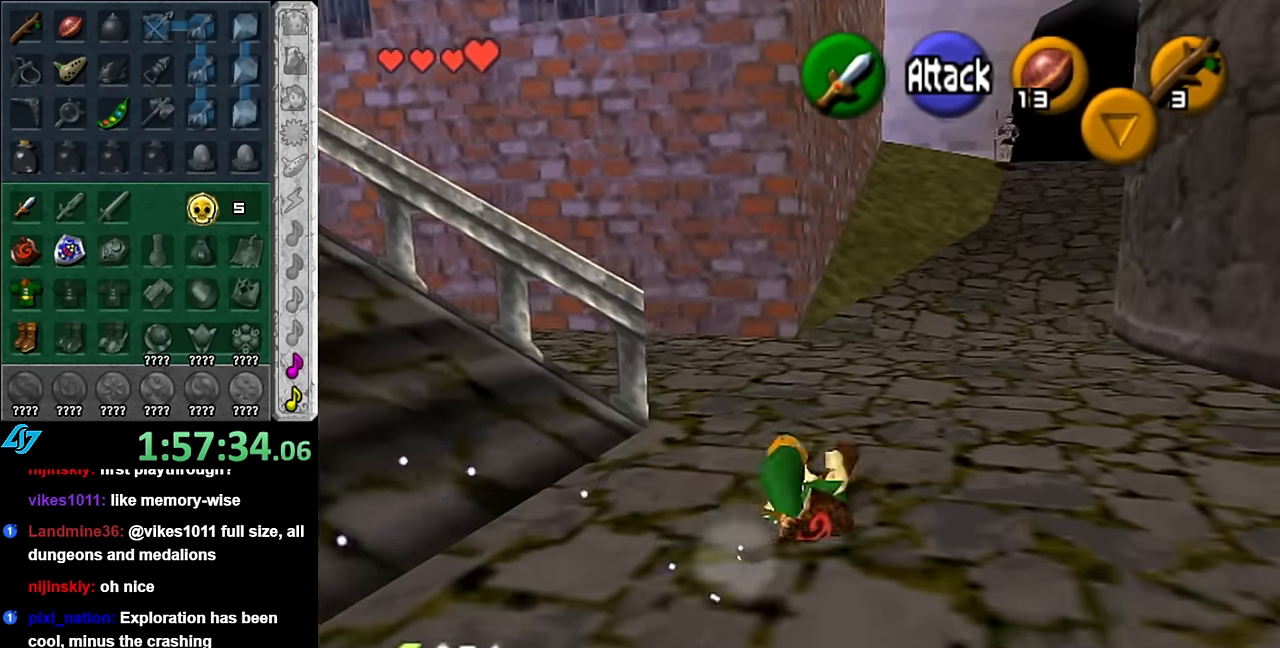
{"buttons": [], "left_stick": "up-right", "right_stick": "center", "events": [[100, "left_stick", "up-right"]]}
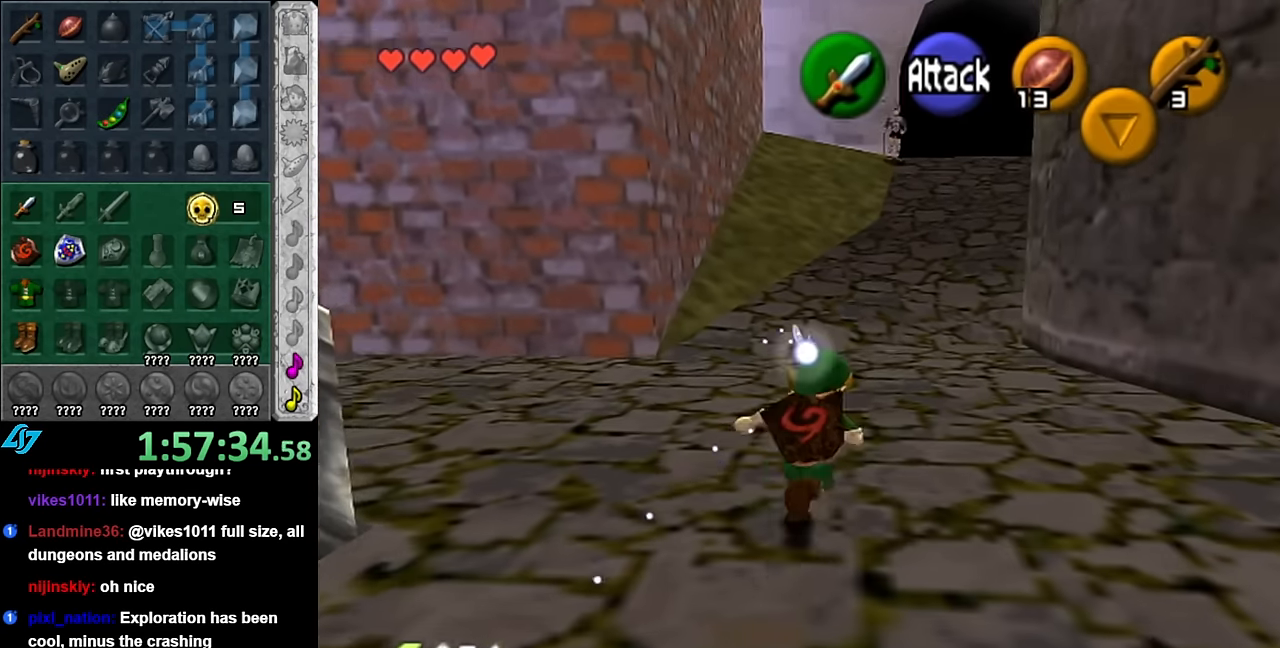
{"buttons": [], "left_stick": "up", "right_stick": "center", "events": [[100, "left_stick", "up"]]}
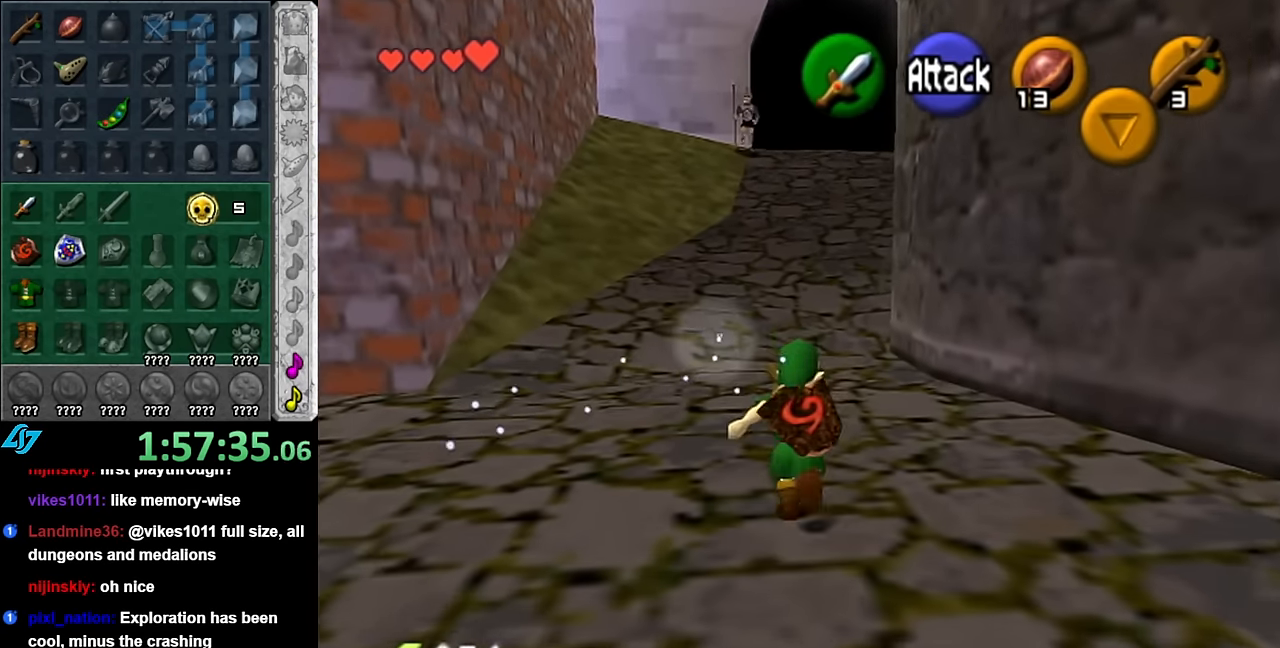
{"buttons": ["L1"], "left_stick": "down", "right_stick": "center", "events": [[300, "left_stick", "center"], [350, "left_stick", "down"], [484, "L1", "down"]]}
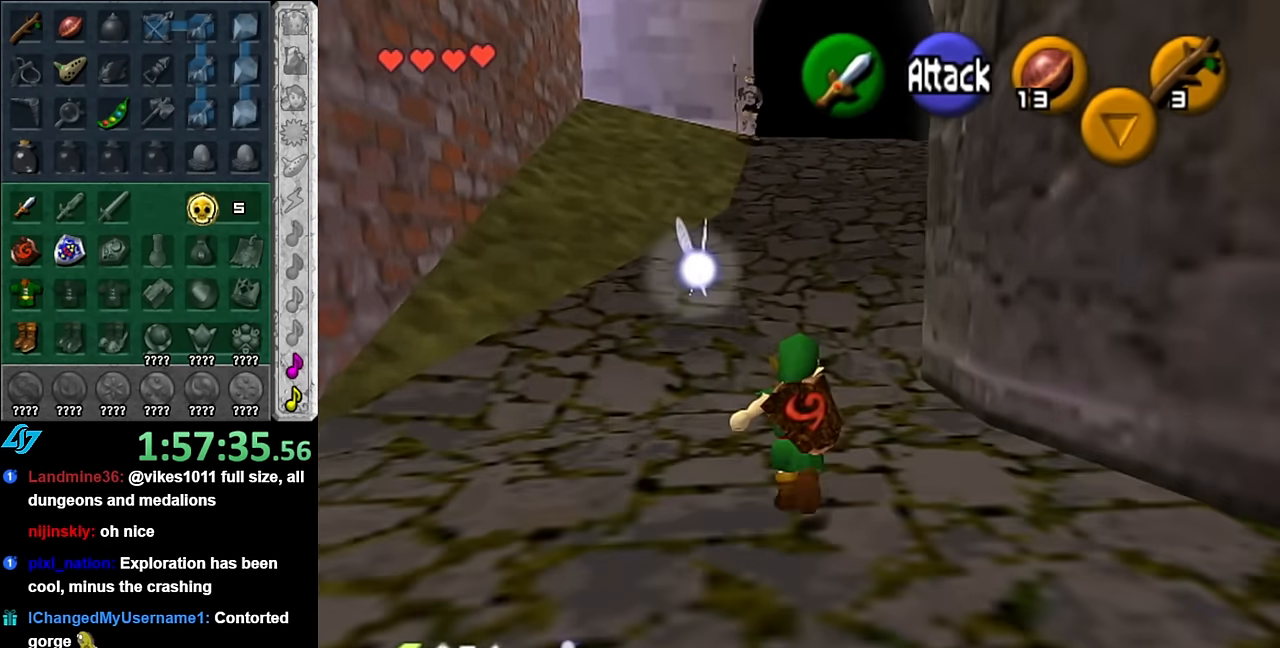
{"buttons": ["L1"], "left_stick": "down", "right_stick": "center", "events": []}
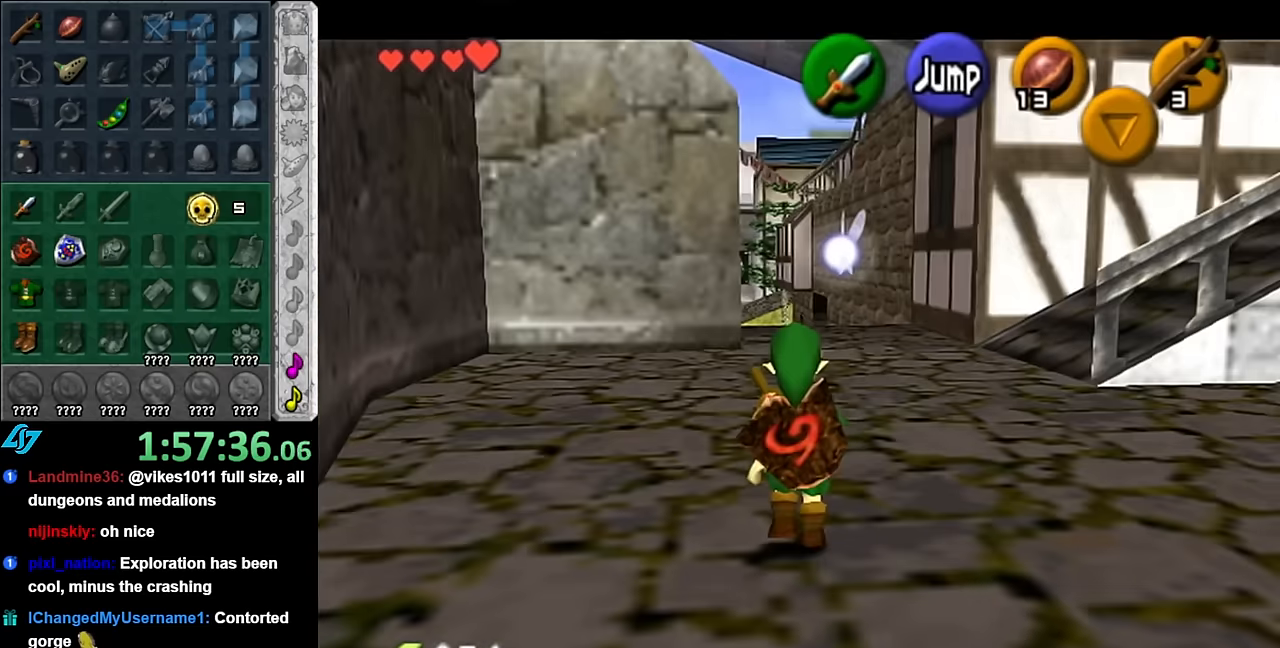
{"buttons": ["L1"], "left_stick": "up", "right_stick": "center", "events": [[166, "left_stick", "center"], [300, "left_stick", "up"]]}
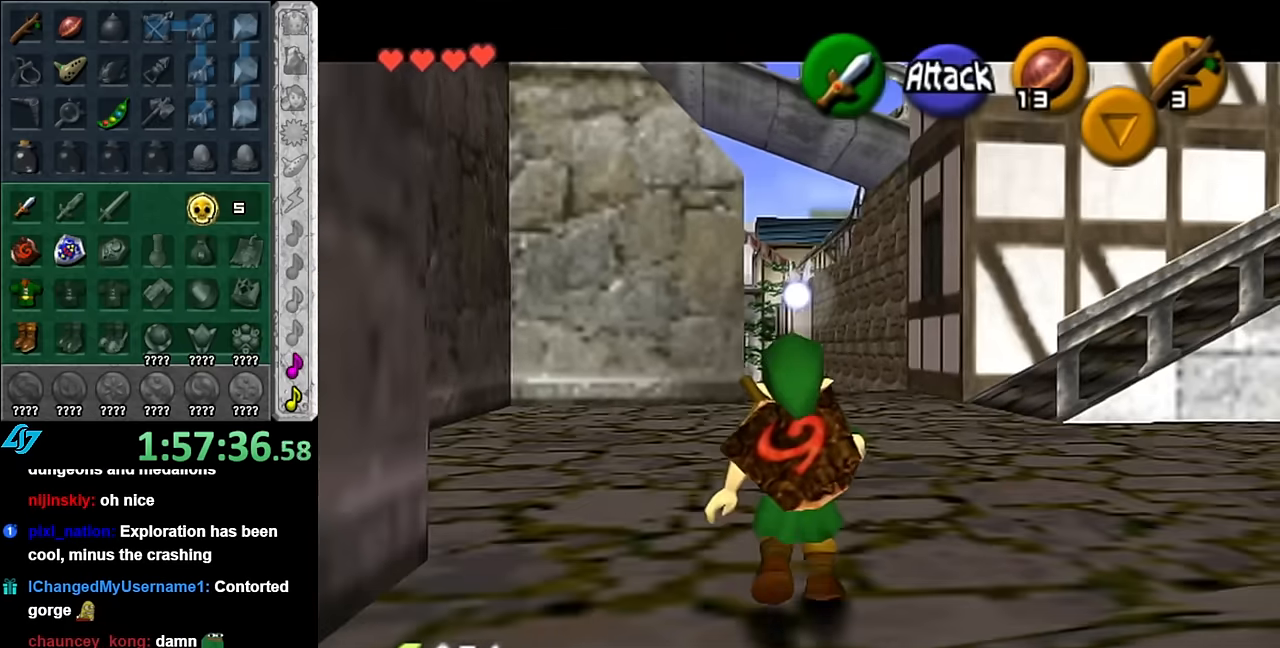
{"buttons": [], "left_stick": "up", "right_stick": "center", "events": [[83, "A", "down"], [233, "A", "up"], [483, "L1", "up"]]}
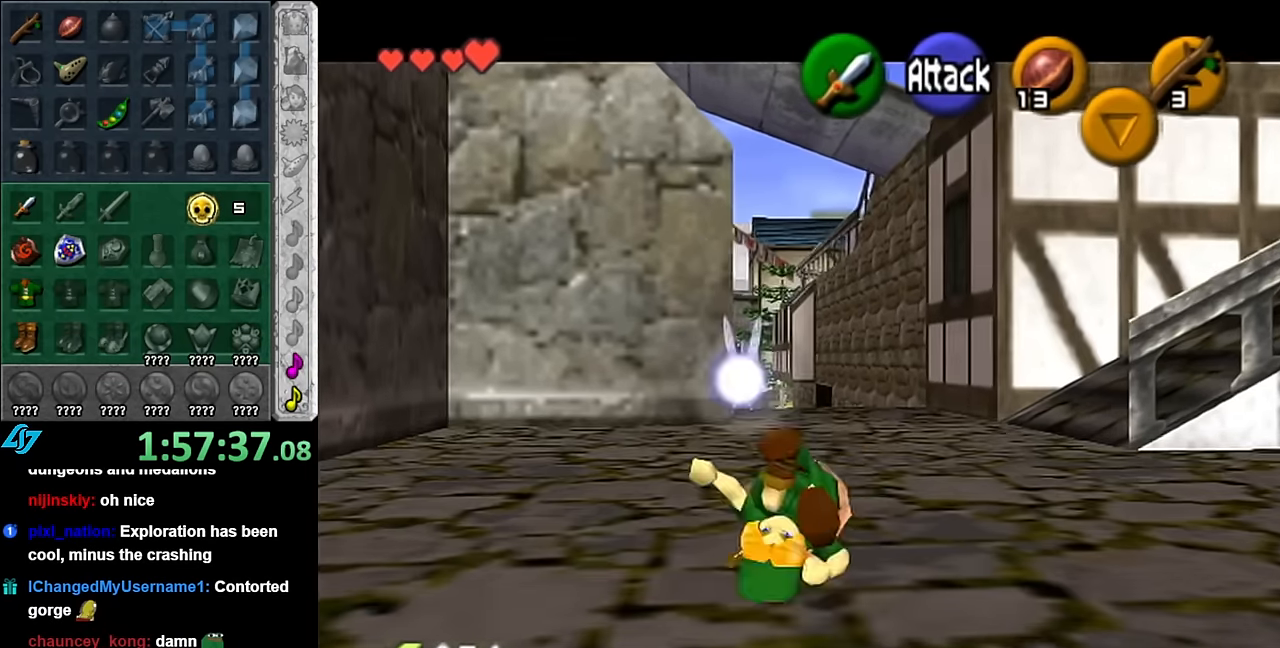
{"buttons": ["A"], "left_stick": "up", "right_stick": "center", "events": [[416, "A", "down"]]}
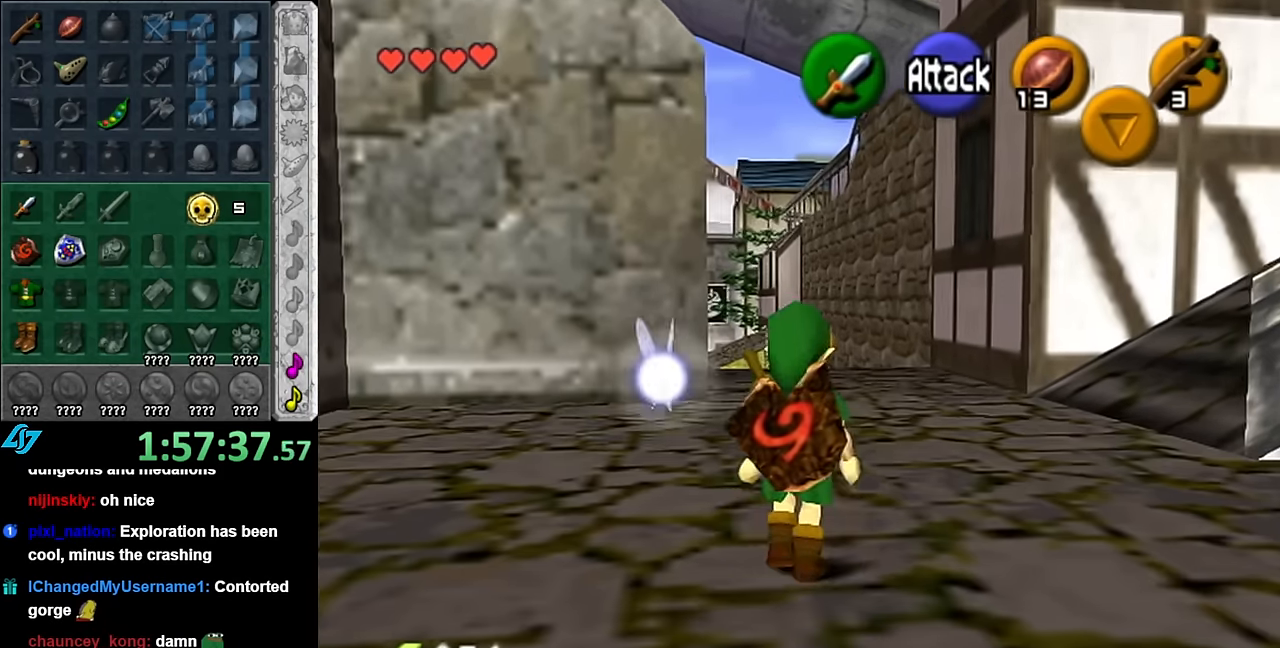
{"buttons": [], "left_stick": "up", "right_stick": "center", "events": [[83, "A", "up"]]}
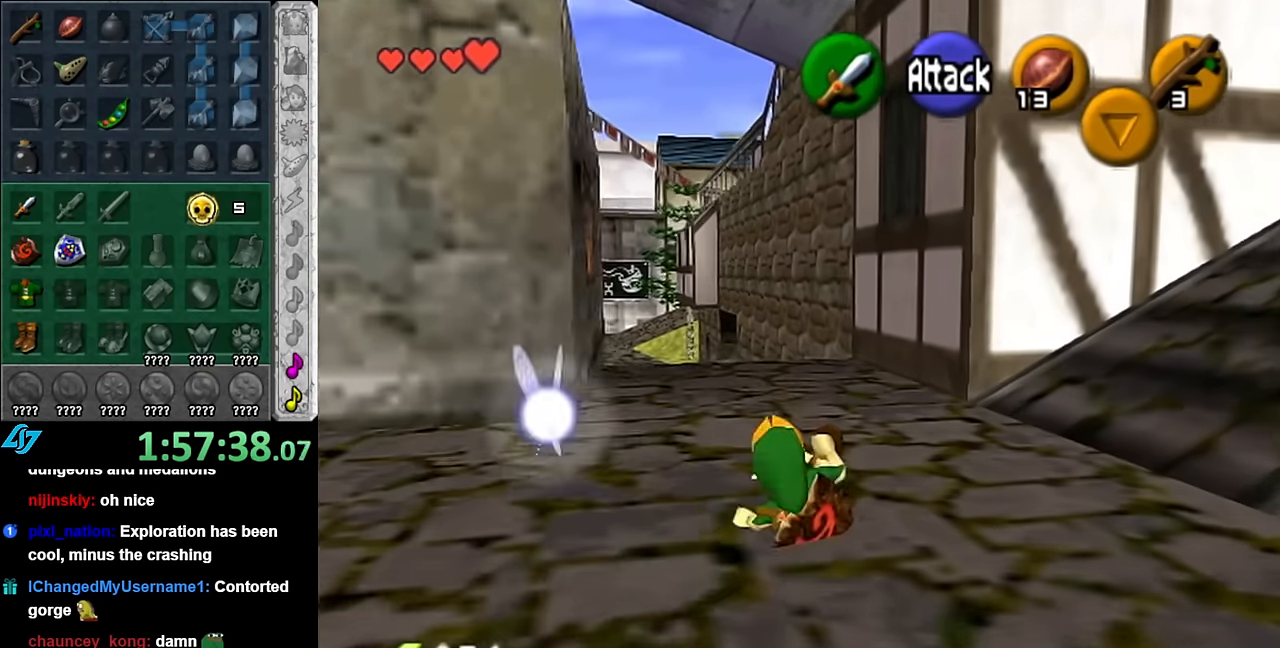
{"buttons": [], "left_stick": "up", "right_stick": "center", "events": [[300, "A", "down"], [450, "A", "up"]]}
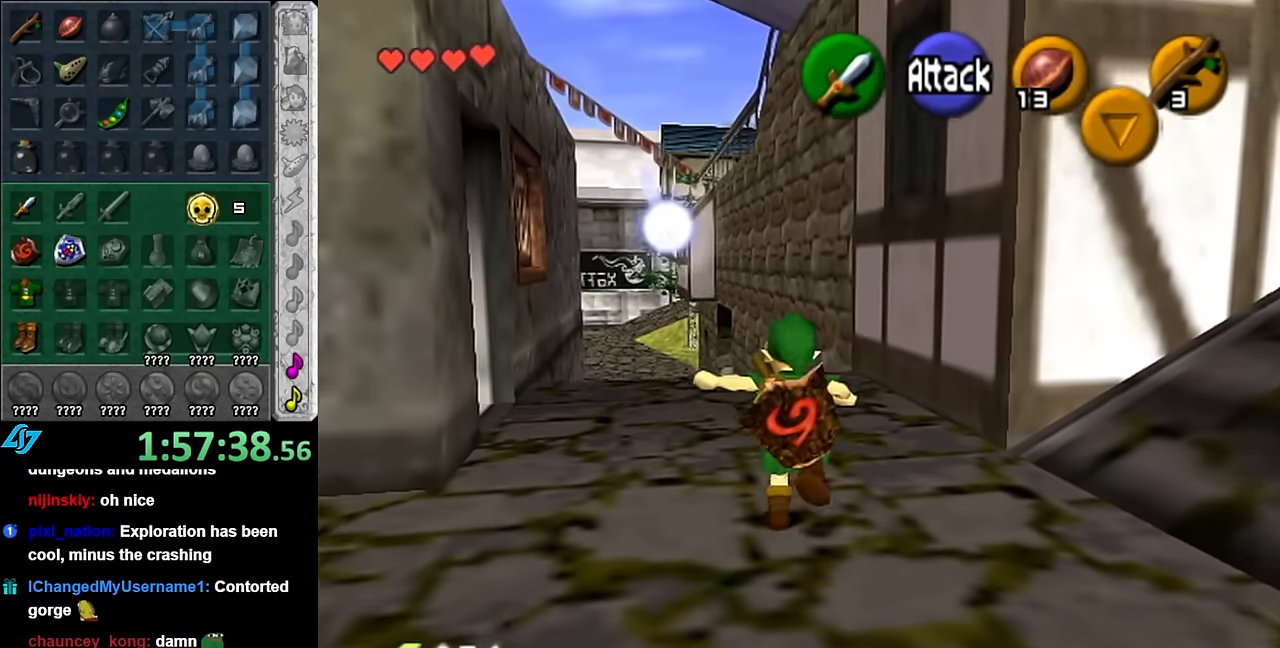
{"buttons": ["L1"], "left_stick": "down", "right_stick": "center", "events": [[133, "left_stick", "center"], [300, "L1", "down"], [383, "left_stick", "down"]]}
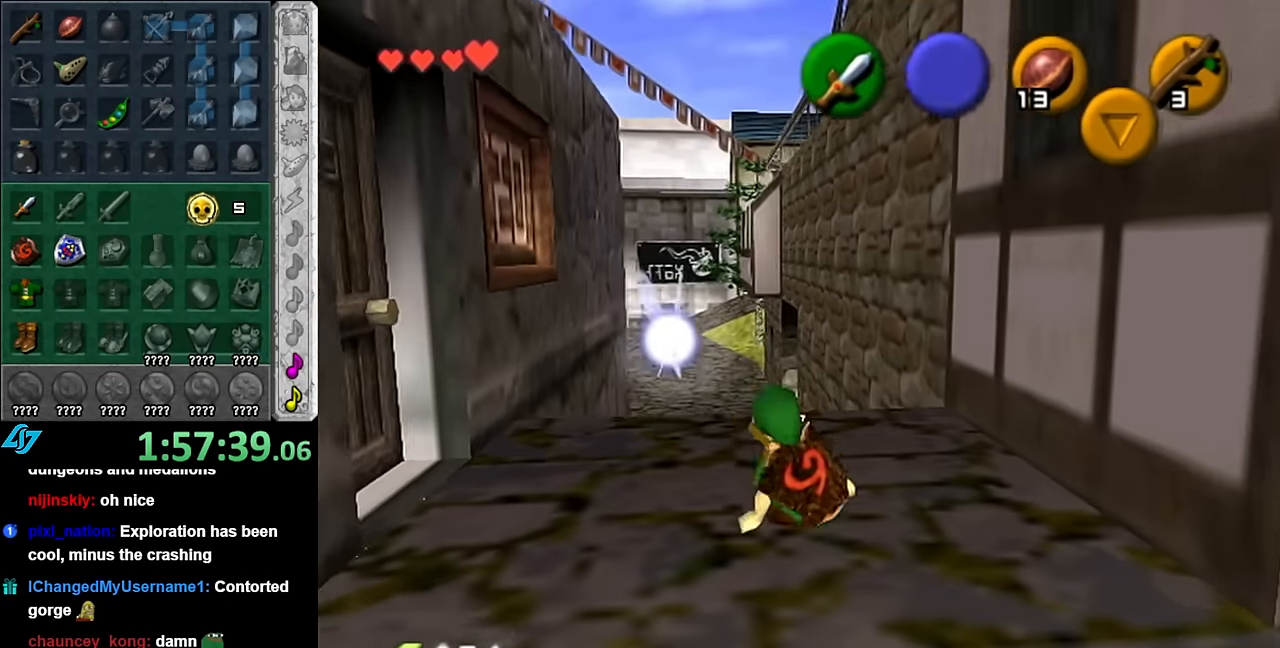
{"buttons": ["A", "L1"], "left_stick": "right", "right_stick": "center", "events": [[450, "A", "down"], [450, "left_stick", "right"]]}
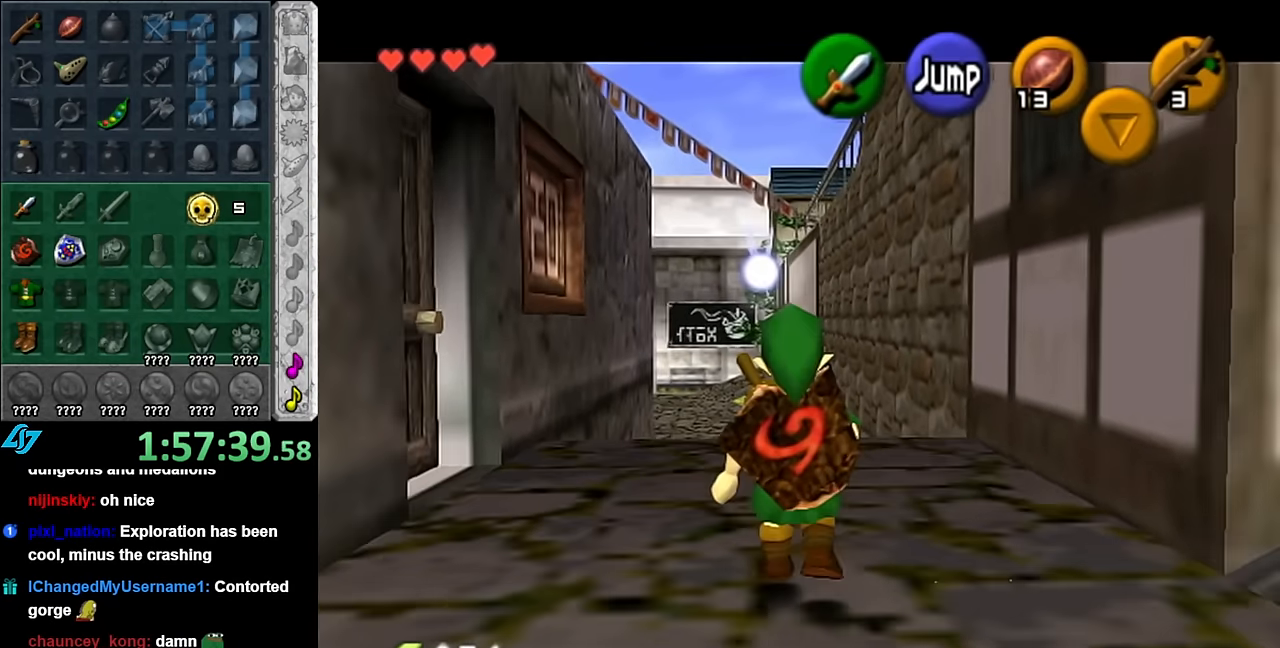
{"buttons": ["L1"], "left_stick": "right", "right_stick": "center", "events": [[100, "A", "up"], [300, "A", "down"], [450, "A", "up"]]}
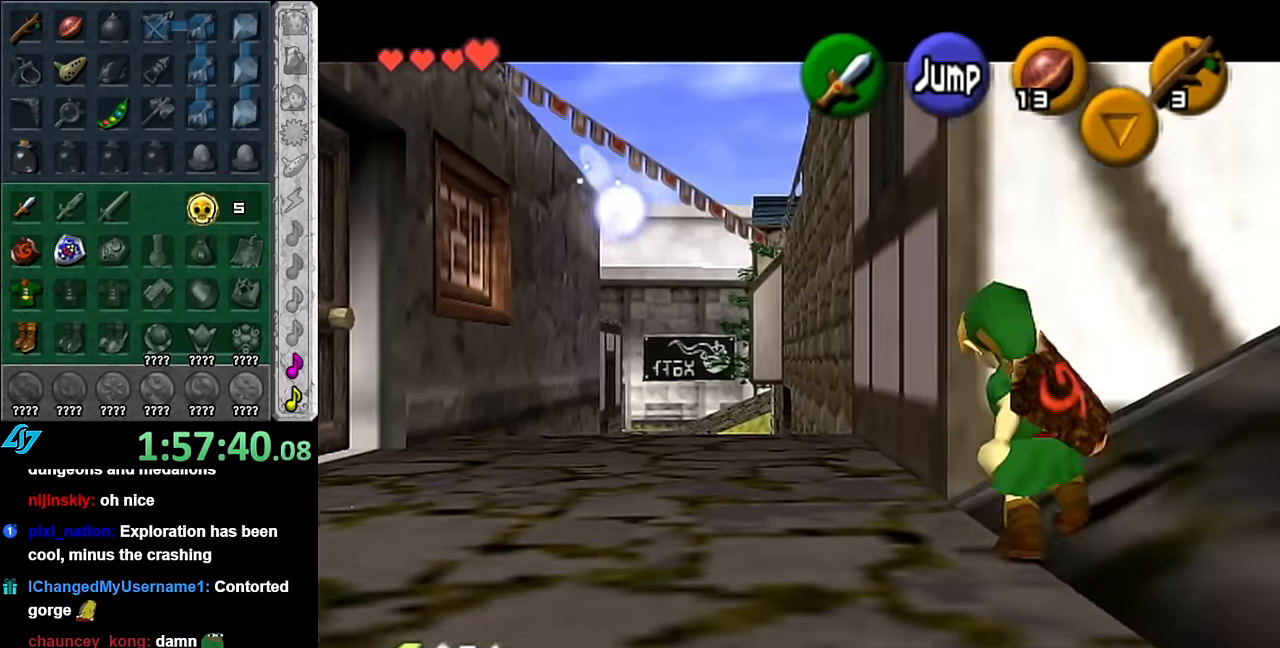
{"buttons": ["L1"], "left_stick": "right", "right_stick": "center", "events": [[83, "A", "down"], [200, "A", "up"], [300, "A", "down"], [417, "A", "up"]]}
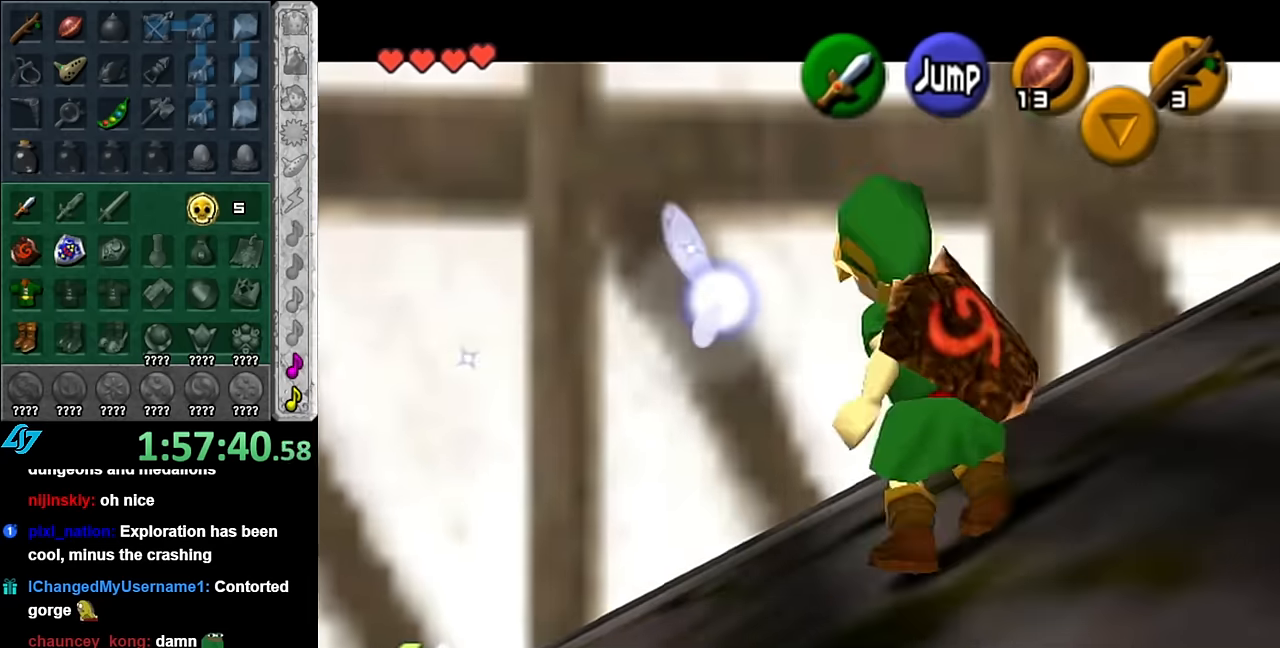
{"buttons": ["L1"], "left_stick": "right", "right_stick": "center", "events": [[50, "A", "down"], [167, "A", "up"], [300, "A", "down"], [417, "A", "up"]]}
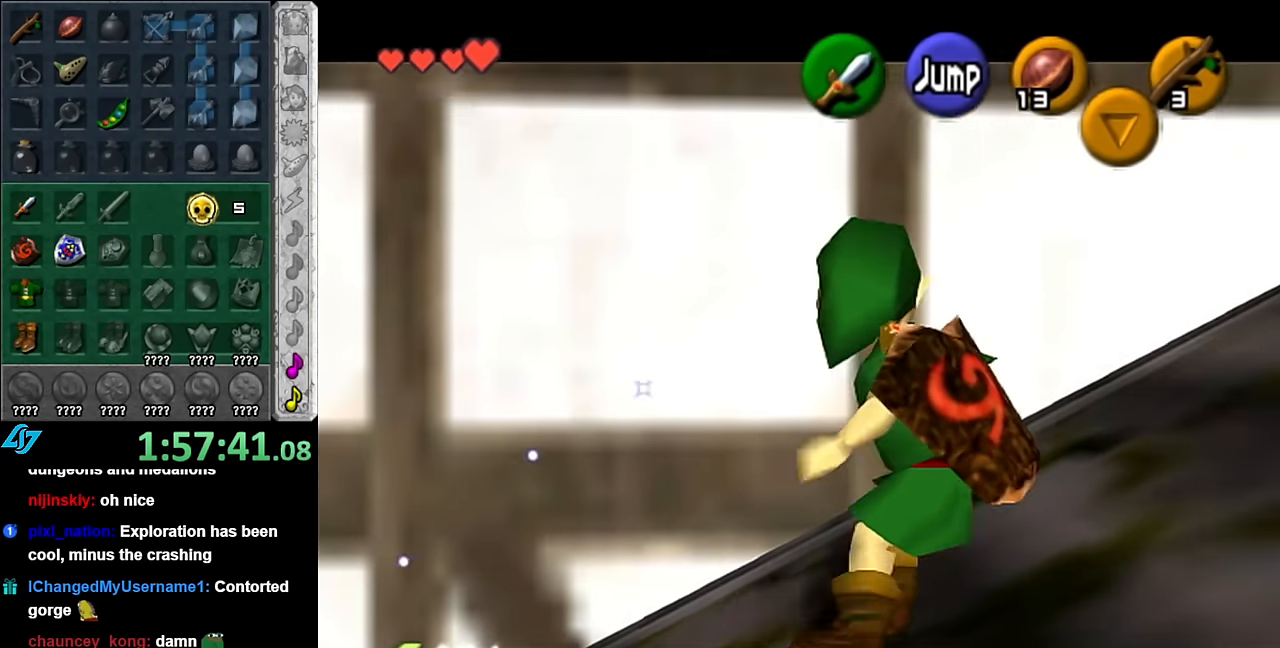
{"buttons": ["L1"], "left_stick": "right", "right_stick": "center", "events": [[50, "A", "down"], [167, "A", "up"], [267, "A", "down"], [417, "A", "up"]]}
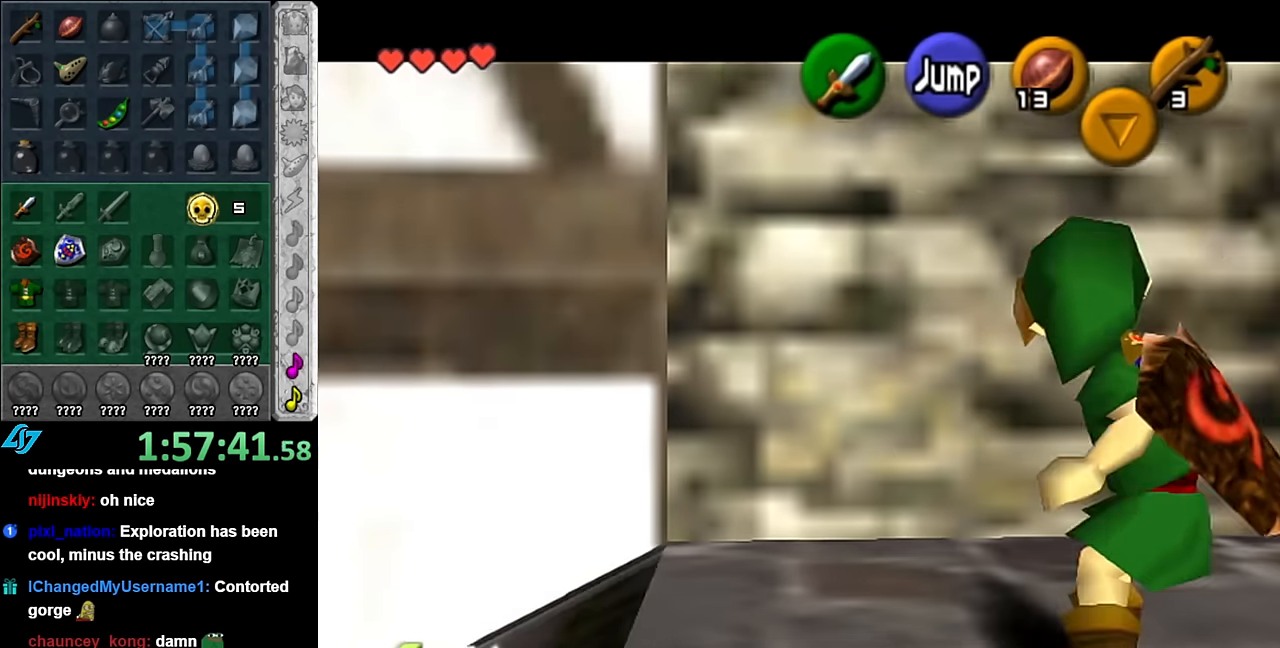
{"buttons": [], "left_stick": "up-right", "right_stick": "center", "events": [[50, "A", "down"], [234, "A", "up"], [300, "L1", "up"], [300, "left_stick", "up-right"]]}
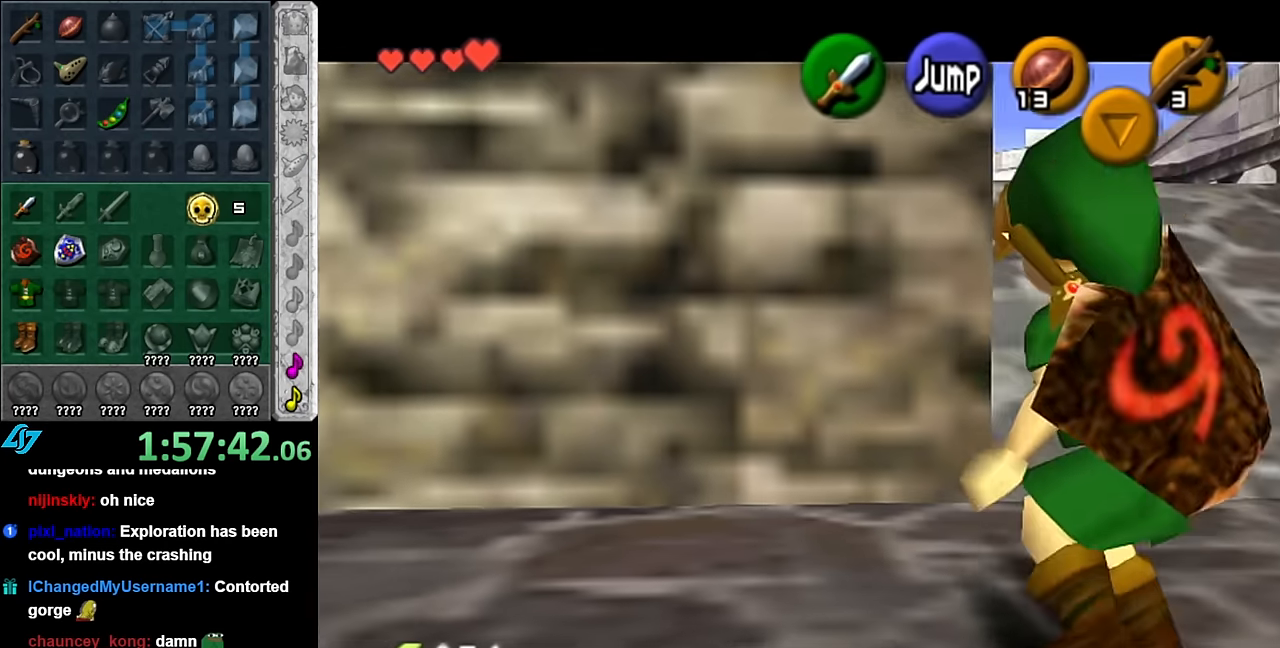
{"buttons": ["L1"], "left_stick": "up-right", "right_stick": "center", "events": [[200, "A", "down"], [384, "L1", "down"], [417, "A", "up"]]}
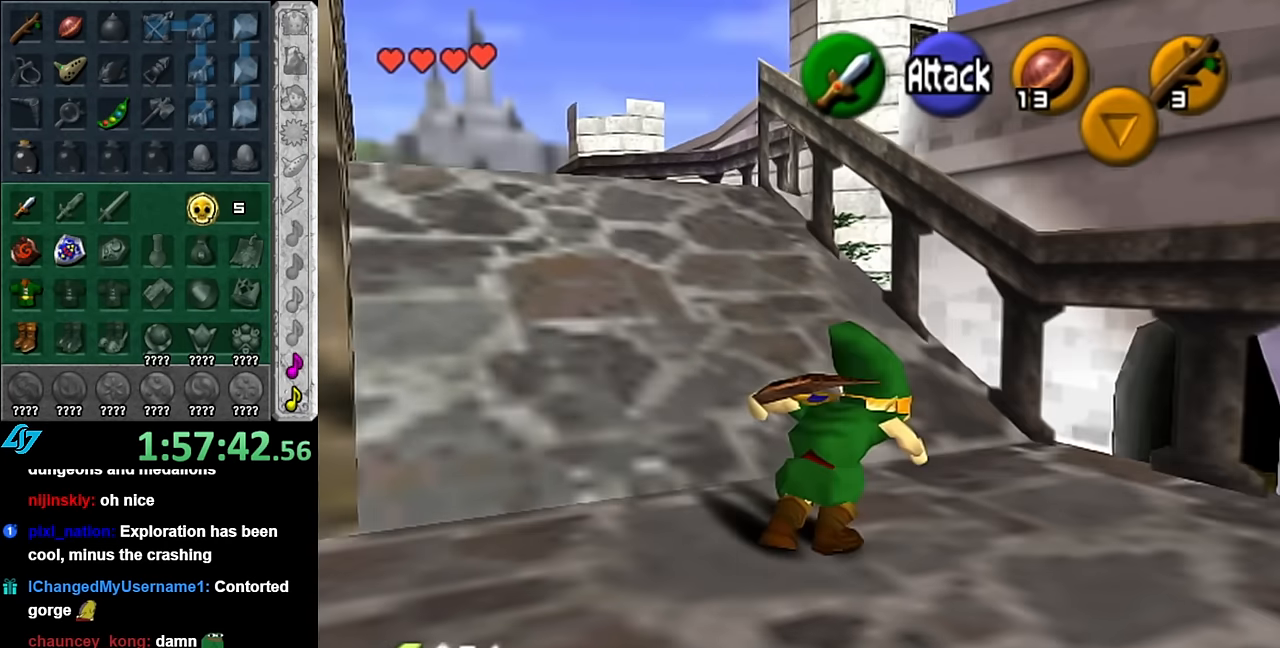
{"buttons": [], "left_stick": "left", "right_stick": "center", "events": [[117, "L1", "up"], [134, "left_stick", "center"], [350, "left_stick", "left"]]}
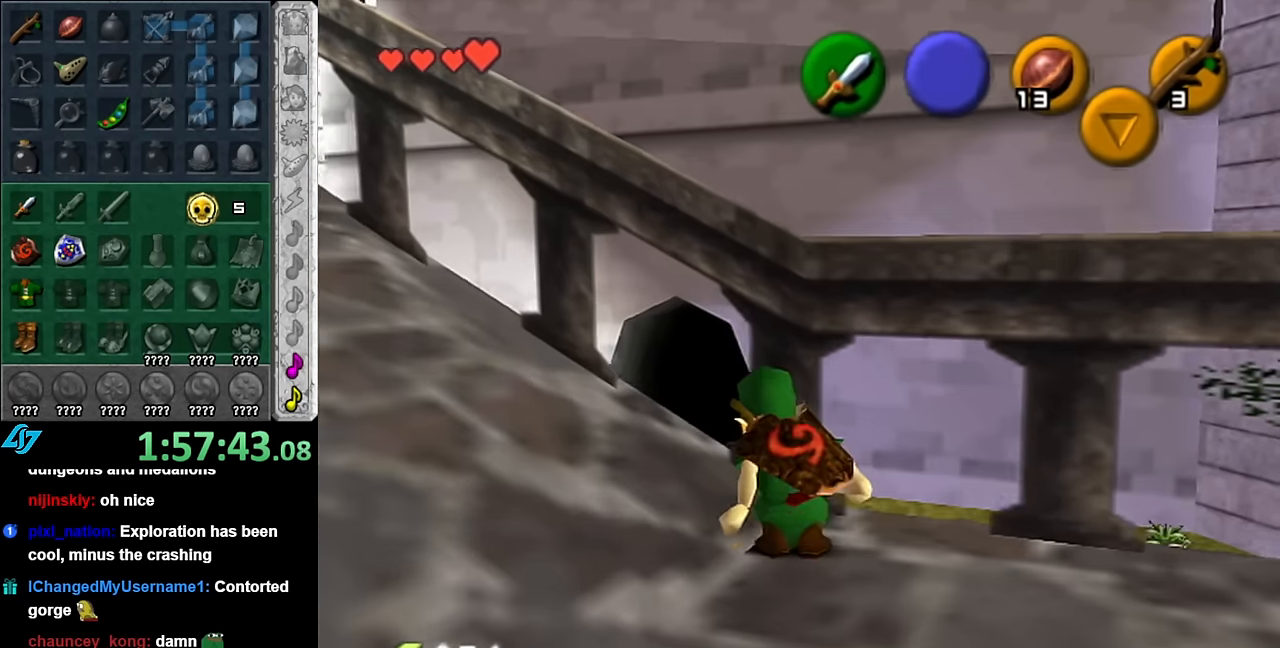
{"buttons": ["A"], "left_stick": "up-left", "right_stick": "center", "events": [[134, "left_stick", "up-left"], [267, "A", "down"]]}
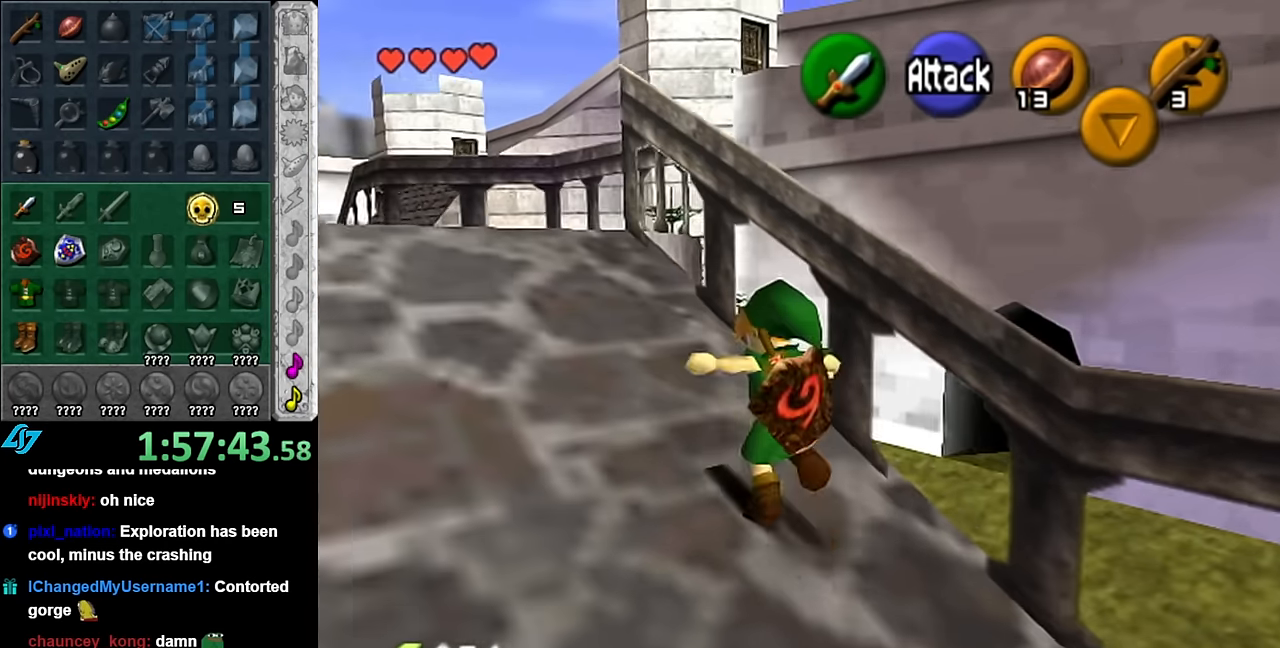
{"buttons": [], "left_stick": "up-left", "right_stick": "center", "events": [[50, "A", "up"]]}
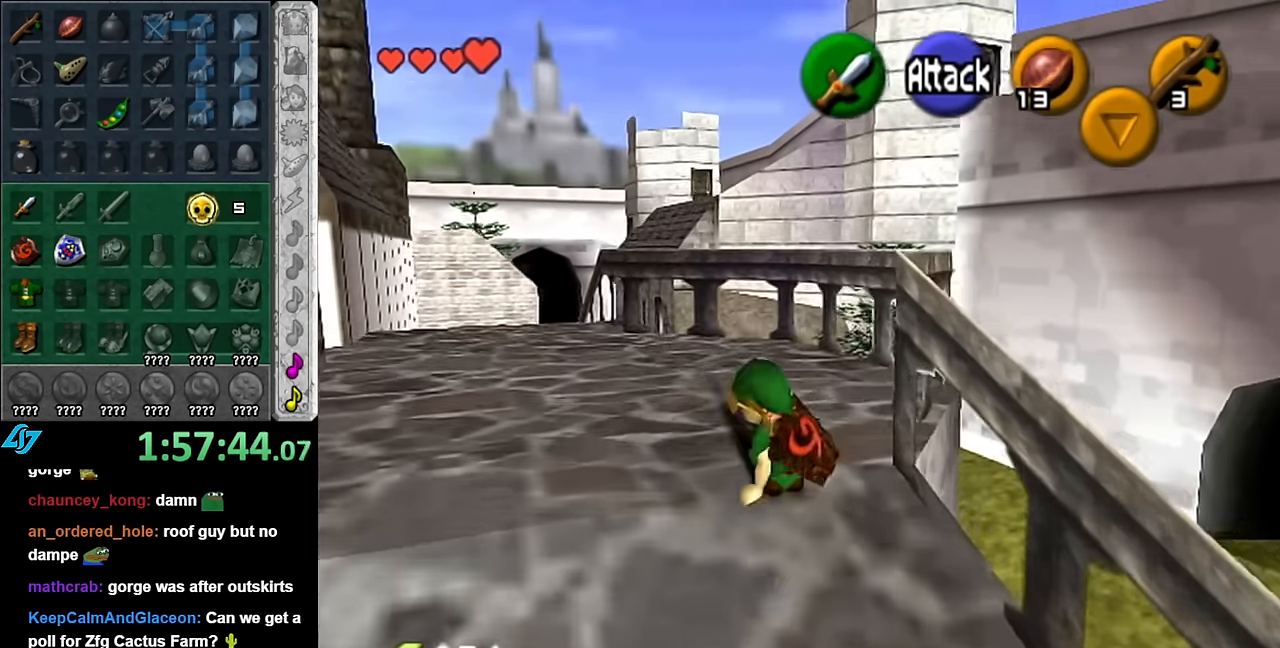
{"buttons": [], "left_stick": "center", "right_stick": "center", "events": [[50, "left_stick", "up"], [350, "left_stick", "center"]]}